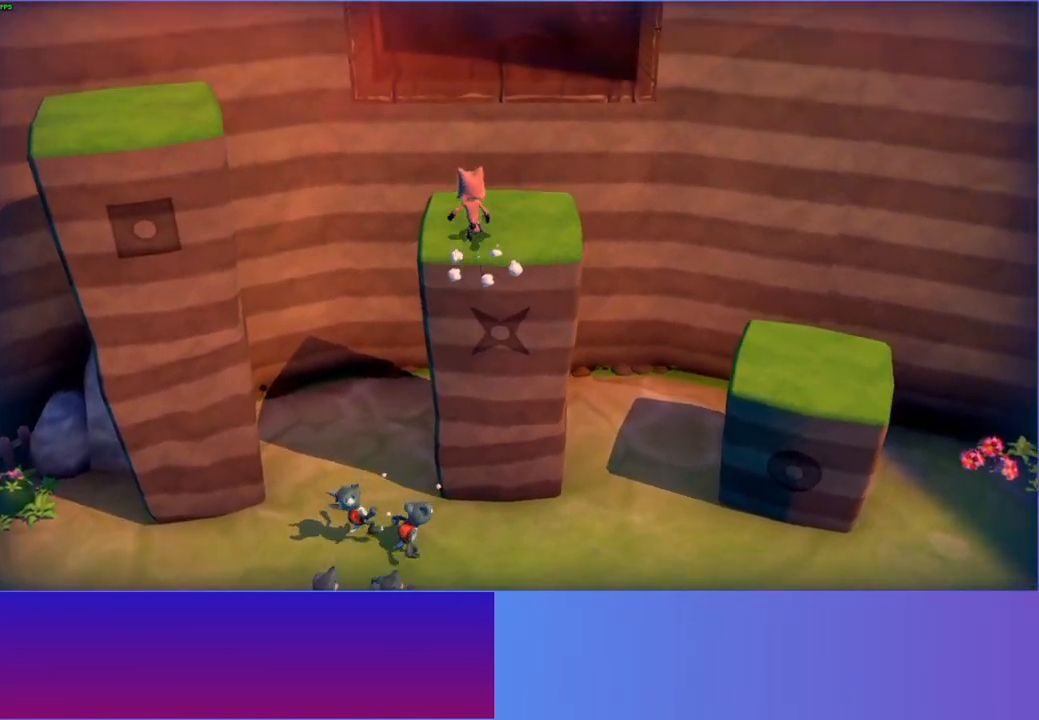
Gameplay with a controller (Xbox layout); each line is a JSON object with the inputs held at the frame after it. "events" lists button and stick changes between this image and that frame as [ms after this image, input, new state], when the widget could be followed in between. Not read: L3 R3.
{"buttons": [], "left_stick": "up", "right_stick": "center", "events": [[250, "A", "down"], [500, "A", "up"]]}
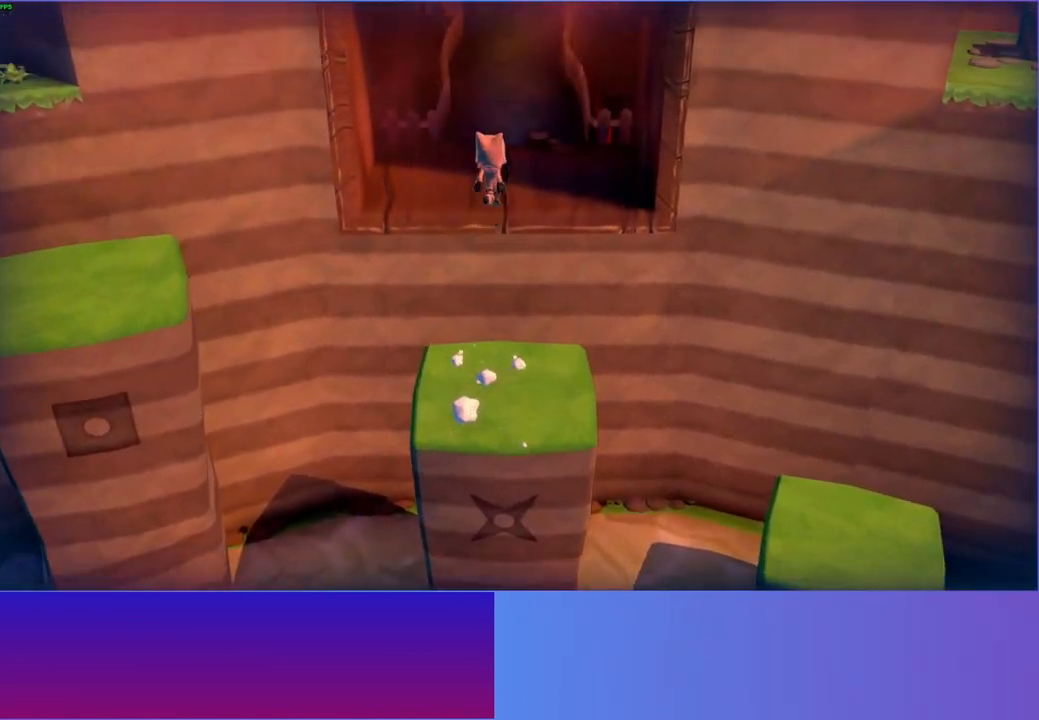
{"buttons": [], "left_stick": "up", "right_stick": "center", "events": [[133, "Y", "down"], [250, "Y", "up"]]}
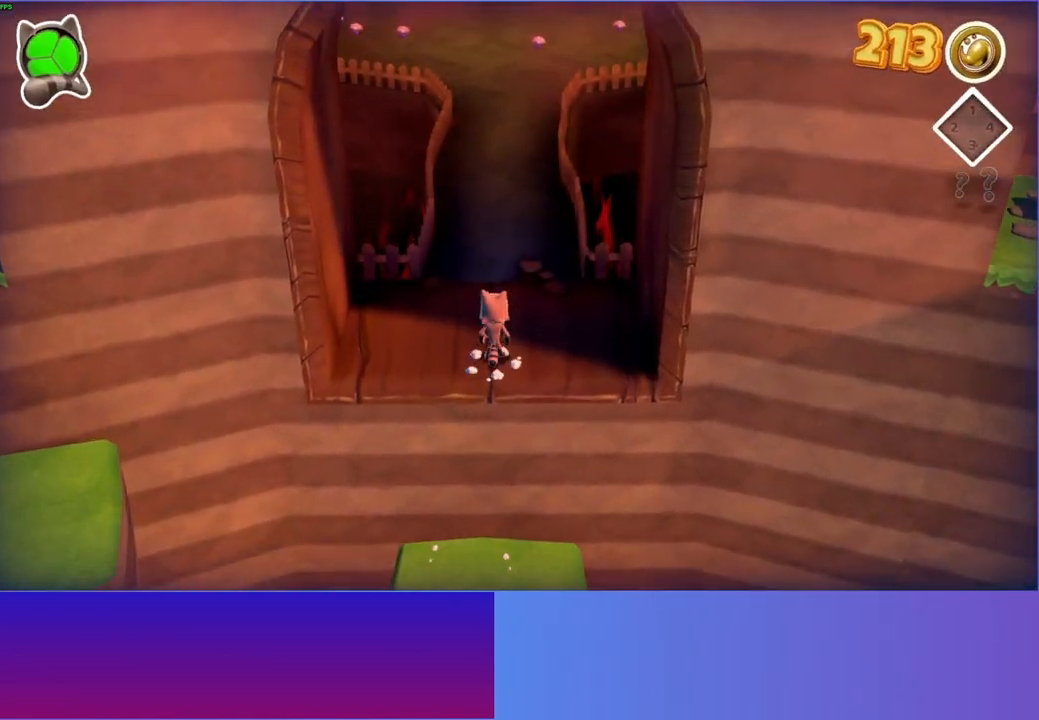
{"buttons": [], "left_stick": "up", "right_stick": "center", "events": []}
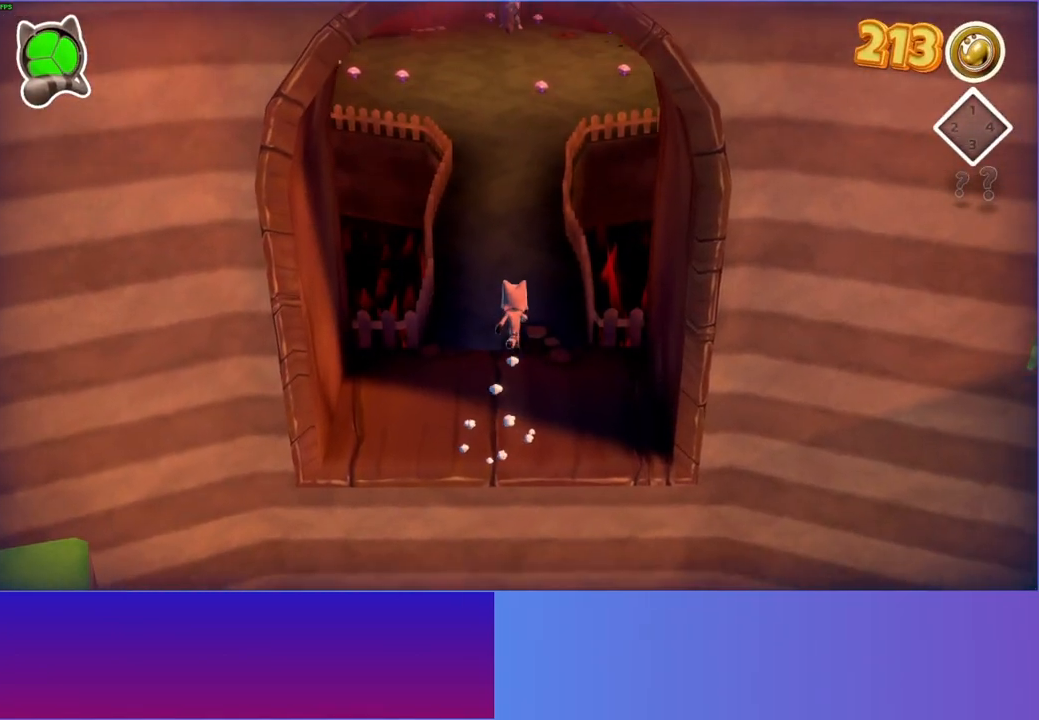
{"buttons": [], "left_stick": "up", "right_stick": "center", "events": []}
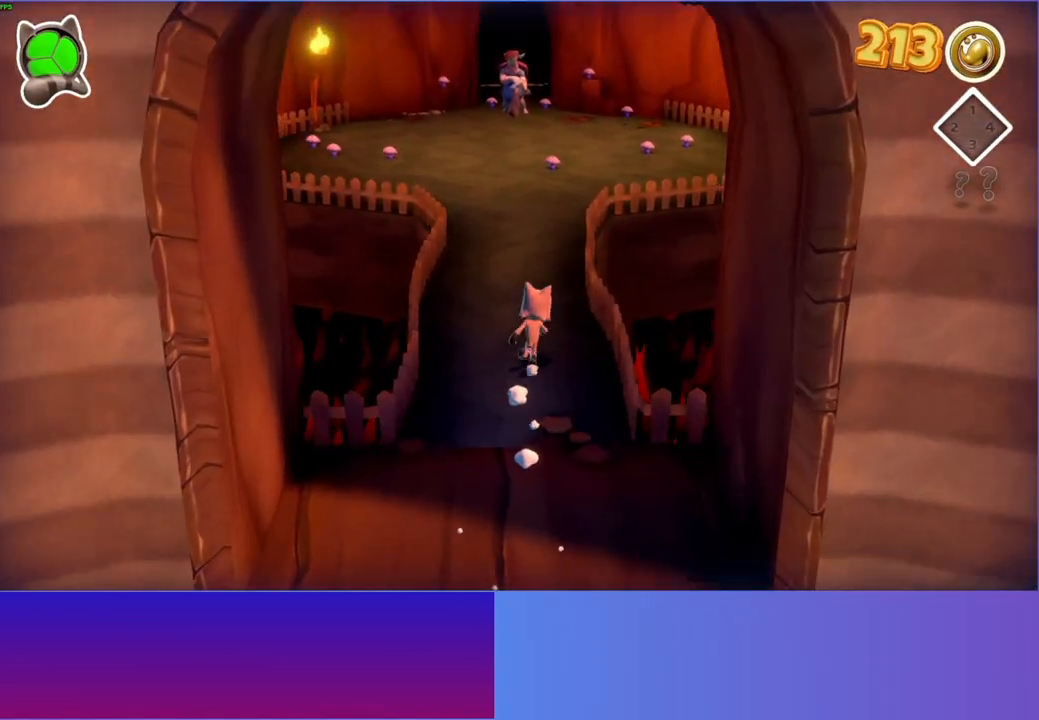
{"buttons": [], "left_stick": "up", "right_stick": "center", "events": []}
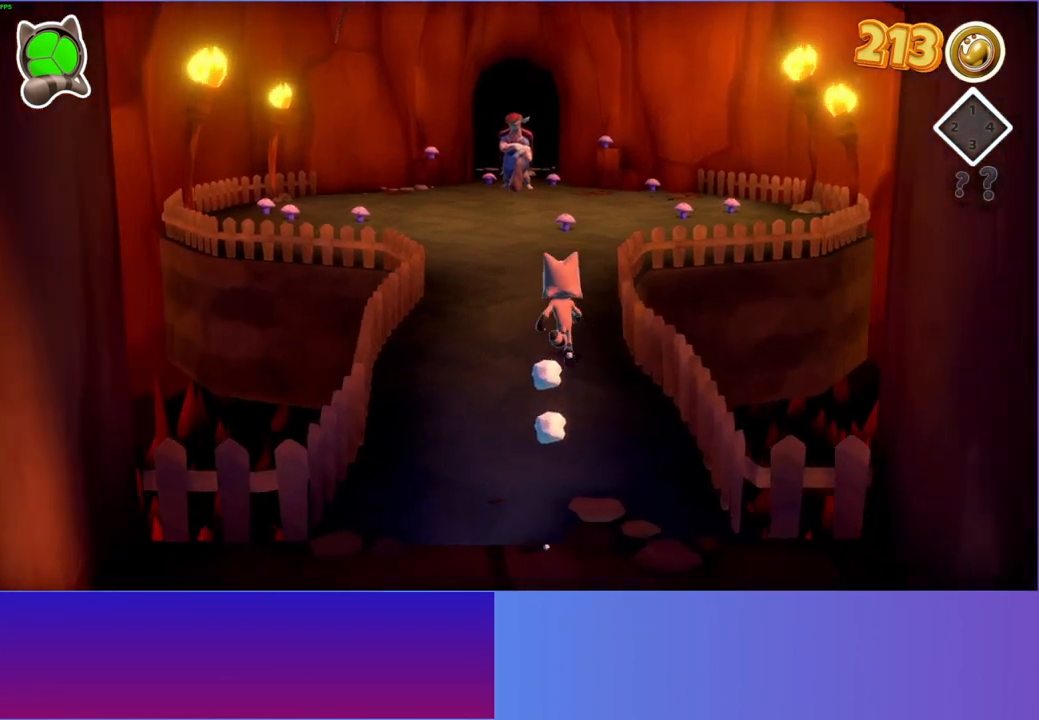
{"buttons": [], "left_stick": "up", "right_stick": "center", "events": []}
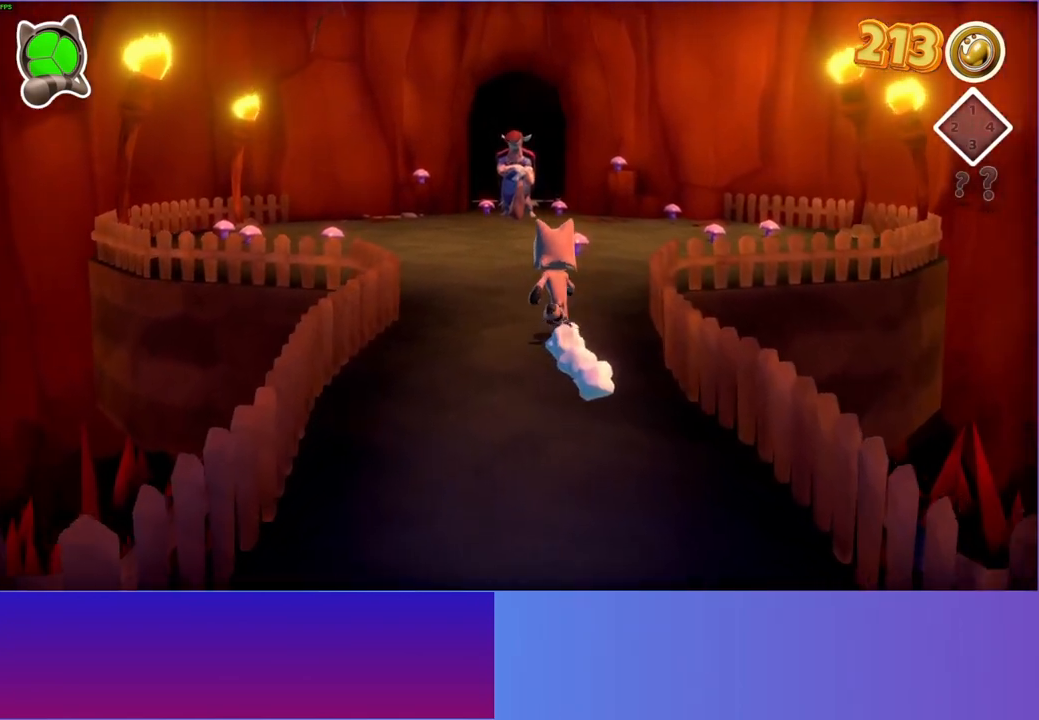
{"buttons": [], "left_stick": "up", "right_stick": "center", "events": []}
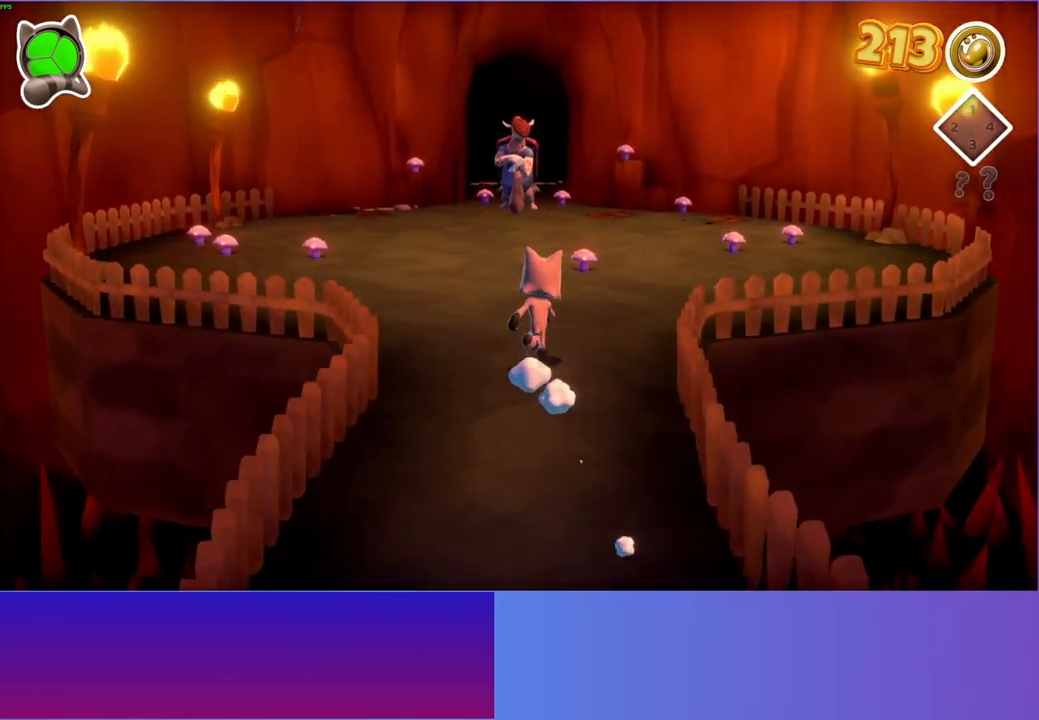
{"buttons": [], "left_stick": "up", "right_stick": "center", "events": []}
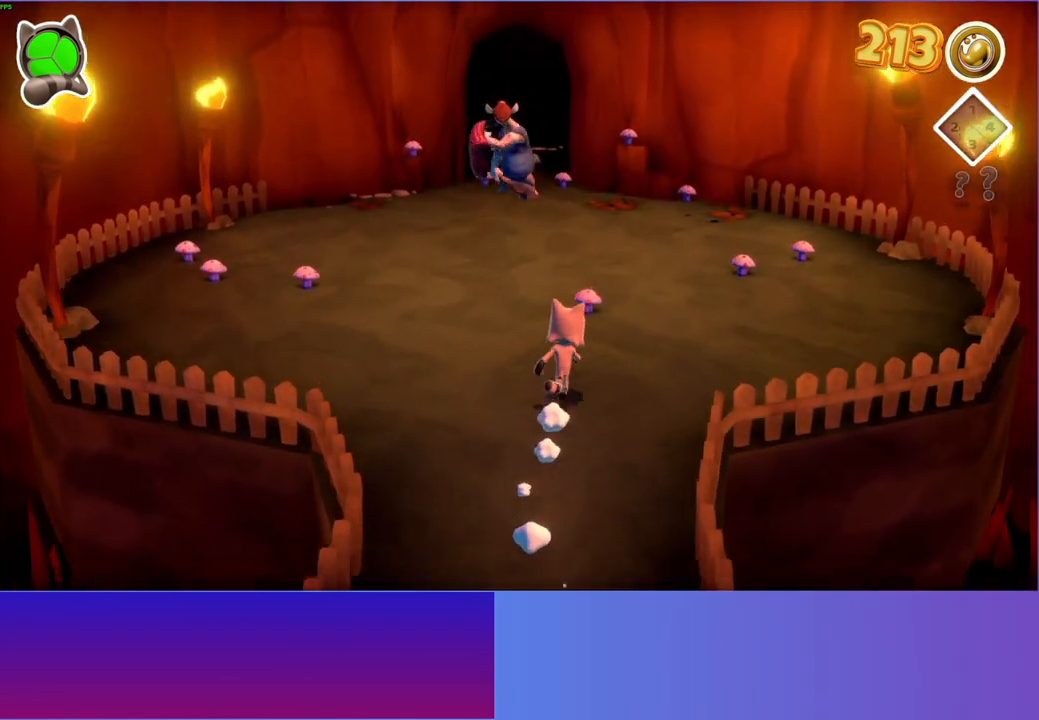
{"buttons": [], "left_stick": "up", "right_stick": "center", "events": [[300, "X", "down"], [433, "X", "up"]]}
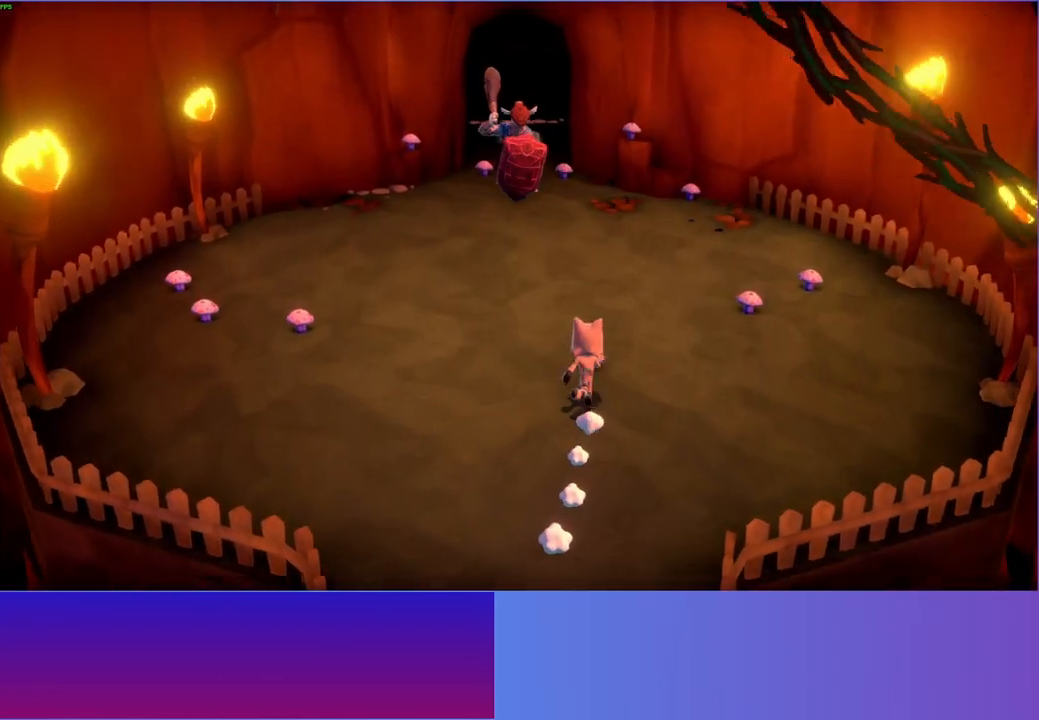
{"buttons": [], "left_stick": "up", "right_stick": "center", "events": [[33, "X", "down"], [133, "X", "up"], [217, "X", "down"], [317, "X", "up"], [400, "X", "down"], [500, "X", "up"]]}
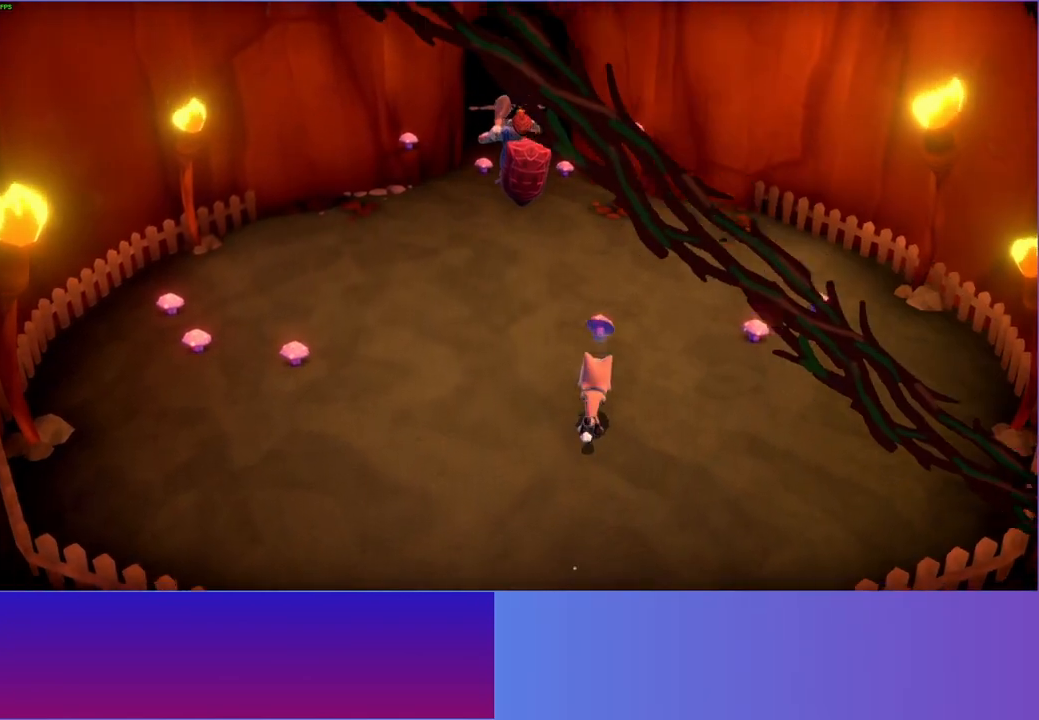
{"buttons": [], "left_stick": "up", "right_stick": "center", "events": []}
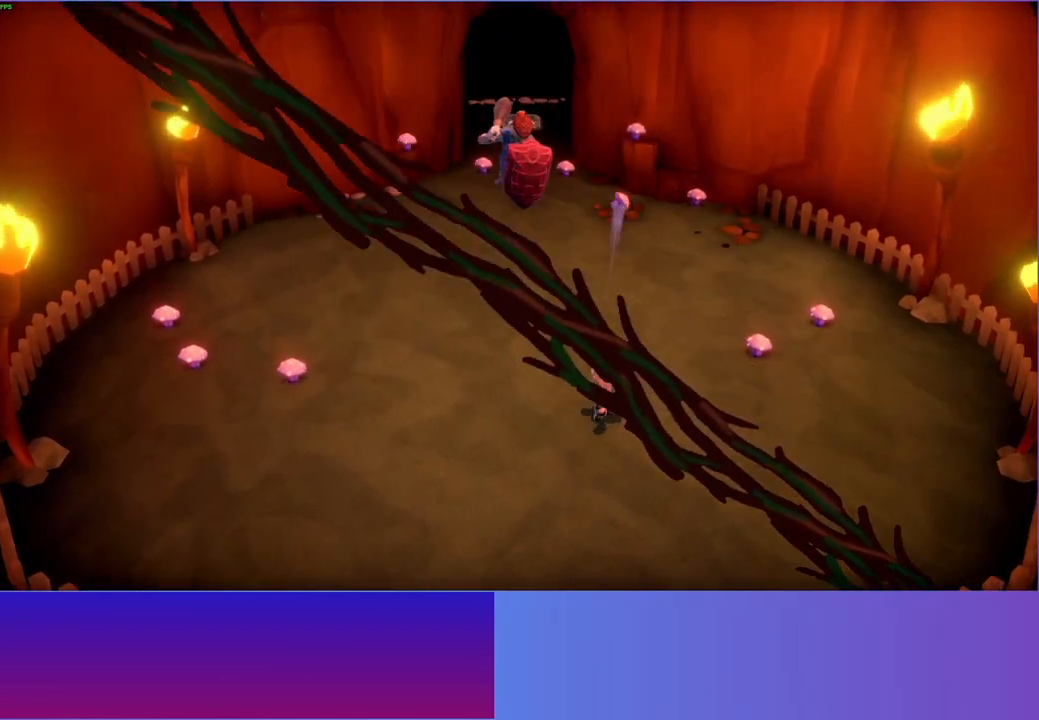
{"buttons": [], "left_stick": "up", "right_stick": "center", "events": [[183, "left_stick", "up-left"], [483, "left_stick", "up"]]}
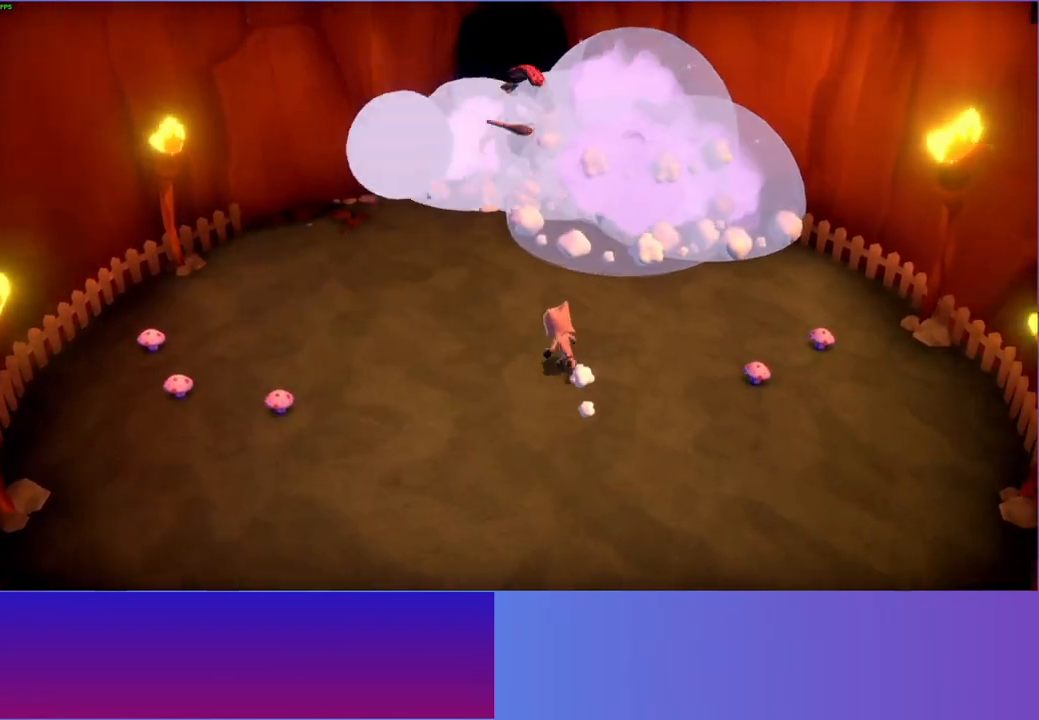
{"buttons": [], "left_stick": "up", "right_stick": "center", "events": []}
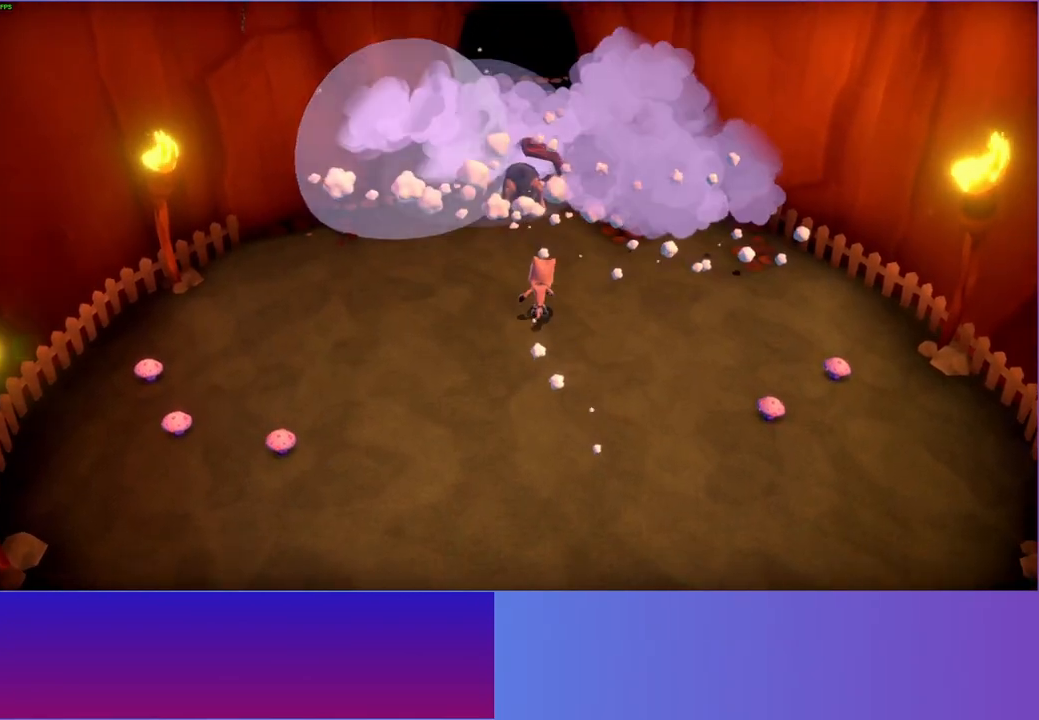
{"buttons": [], "left_stick": "up", "right_stick": "center", "events": []}
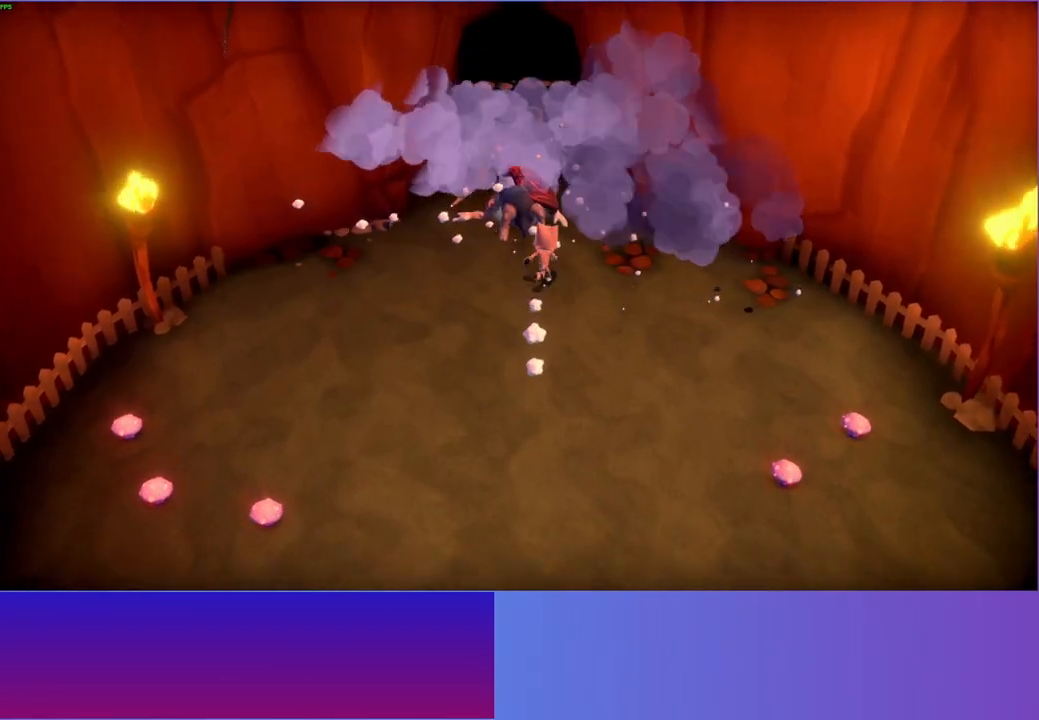
{"buttons": [], "left_stick": "up", "right_stick": "center", "events": []}
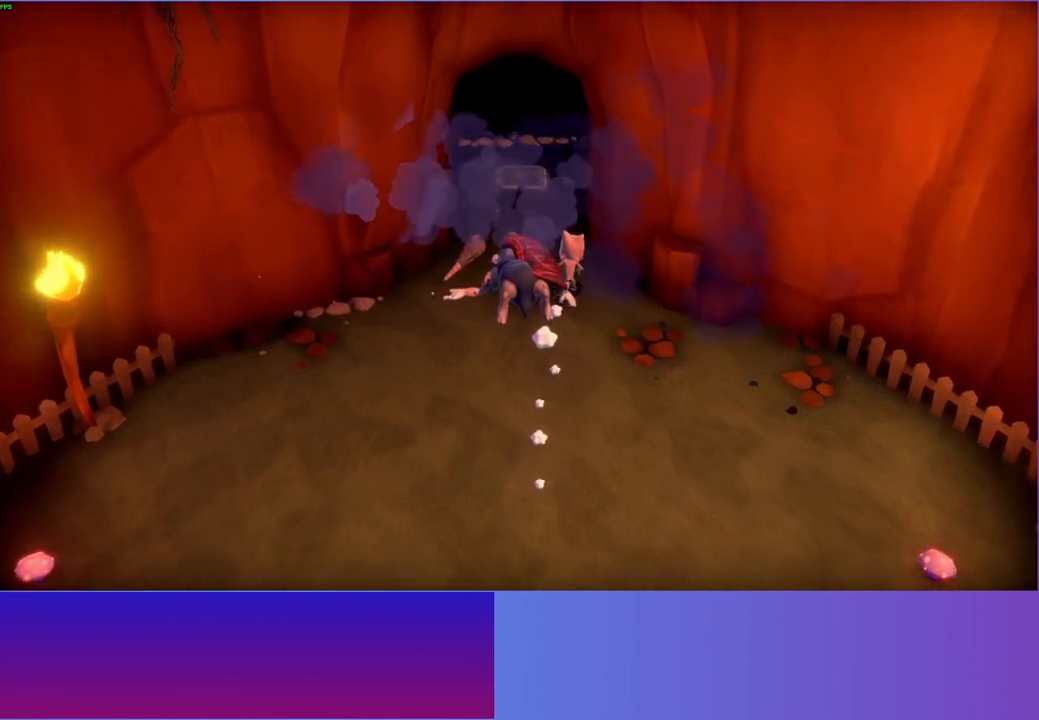
{"buttons": [], "left_stick": "up", "right_stick": "center", "events": [[167, "Y", "down"], [350, "Y", "up"]]}
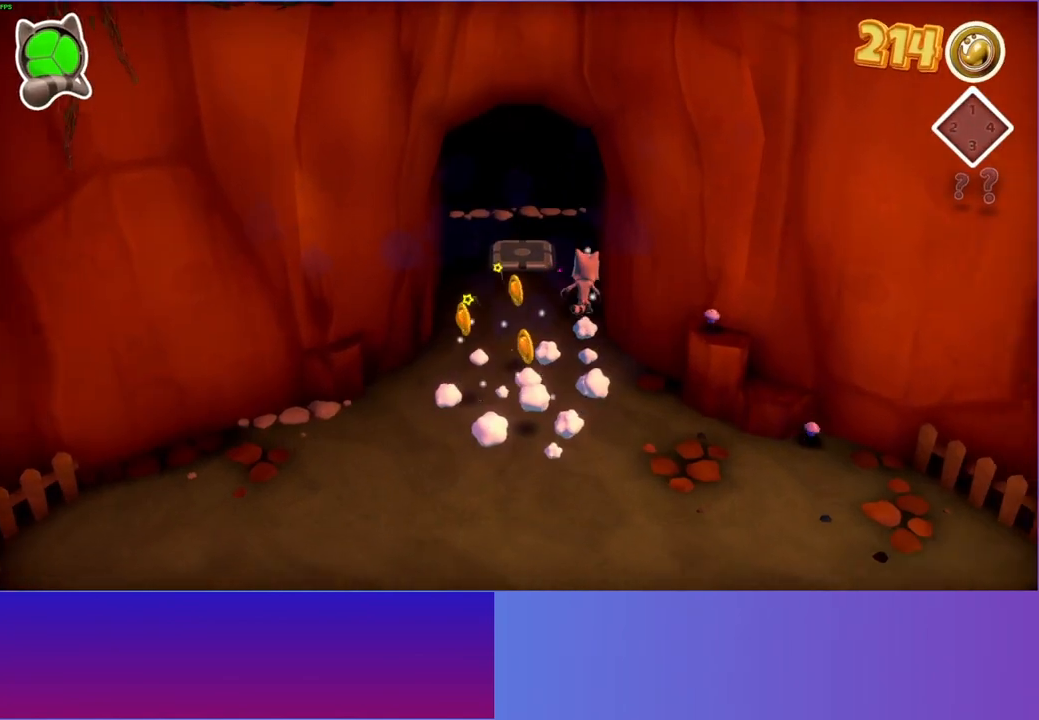
{"buttons": [], "left_stick": "up", "right_stick": "center", "events": []}
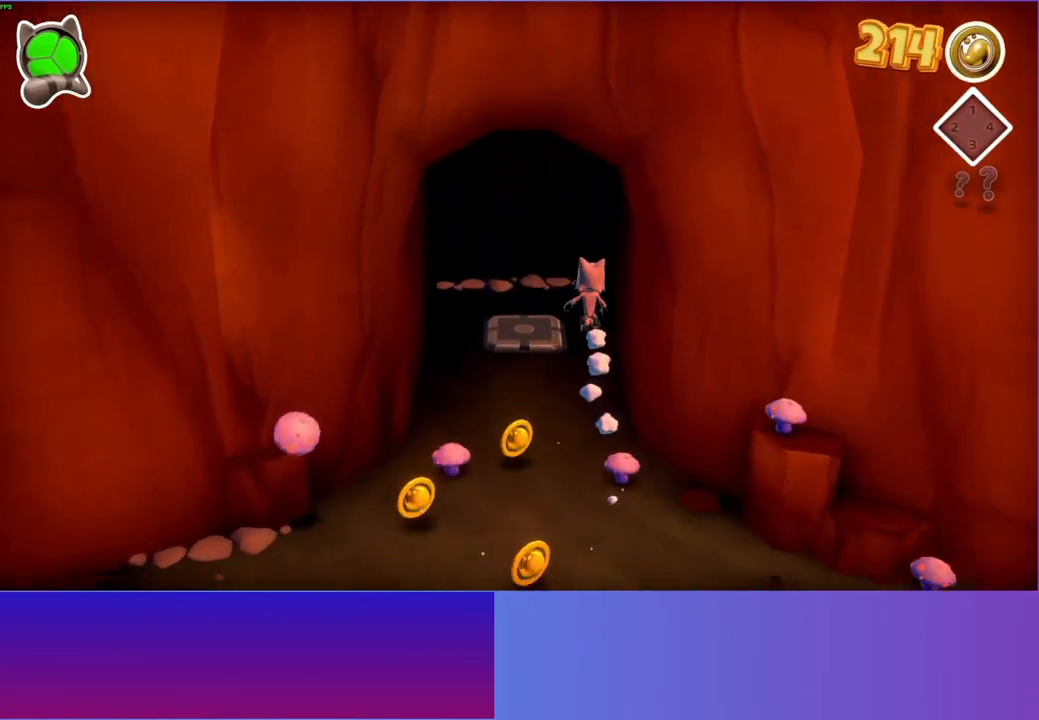
{"buttons": ["A"], "left_stick": "right", "right_stick": "center", "events": [[33, "A", "down"], [150, "left_stick", "up-right"], [400, "left_stick", "right"]]}
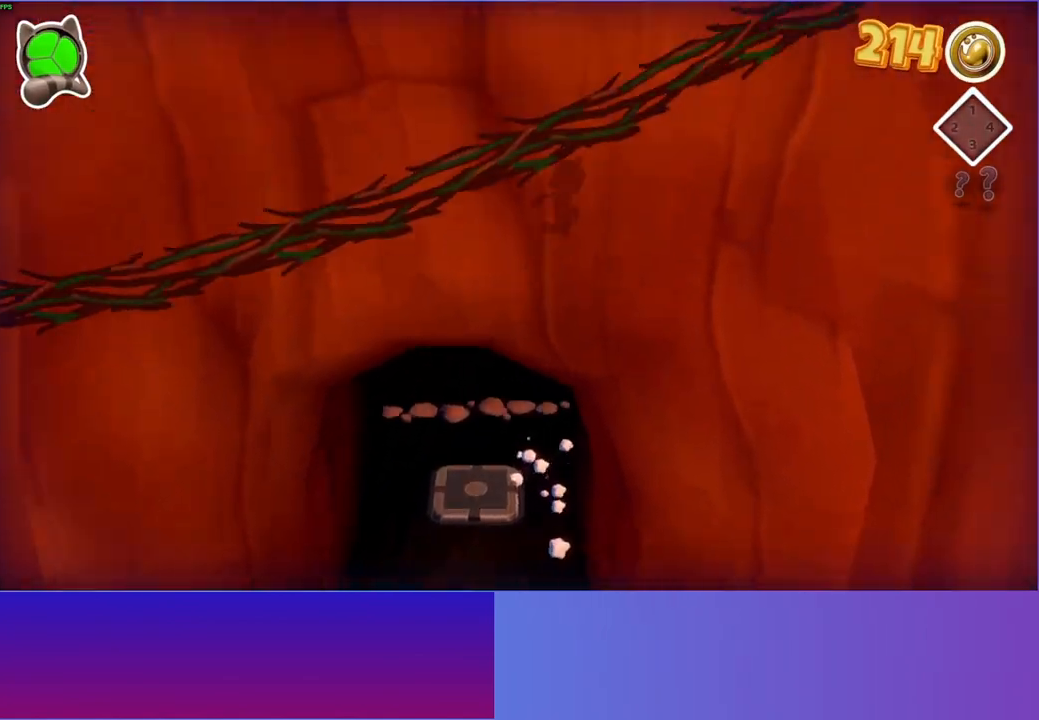
{"buttons": [], "left_stick": "right", "right_stick": "center", "events": [[33, "A", "up"]]}
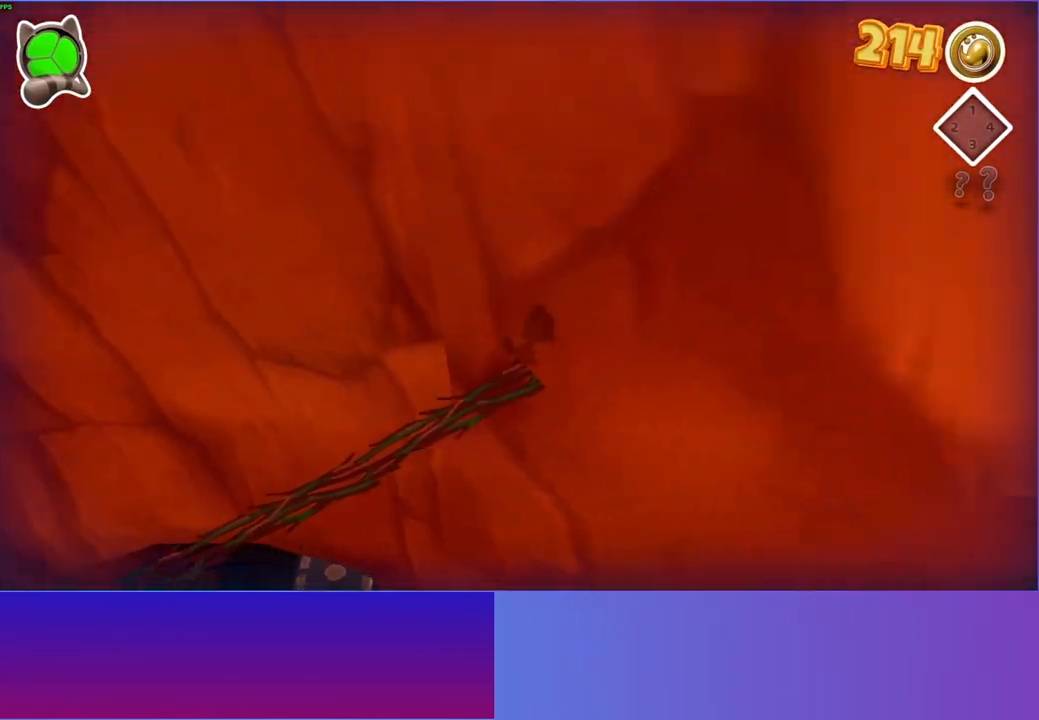
{"buttons": [], "left_stick": "up", "right_stick": "center", "events": [[67, "left_stick", "up-right"], [433, "left_stick", "up"]]}
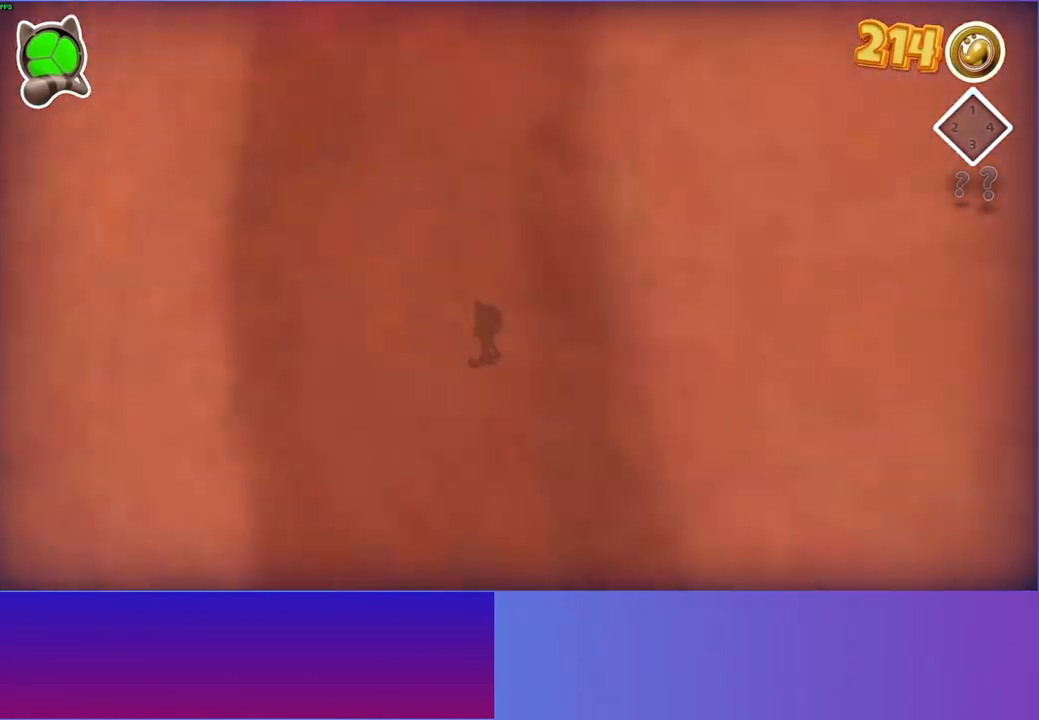
{"buttons": ["A"], "left_stick": "up", "right_stick": "center", "events": [[67, "A", "down"]]}
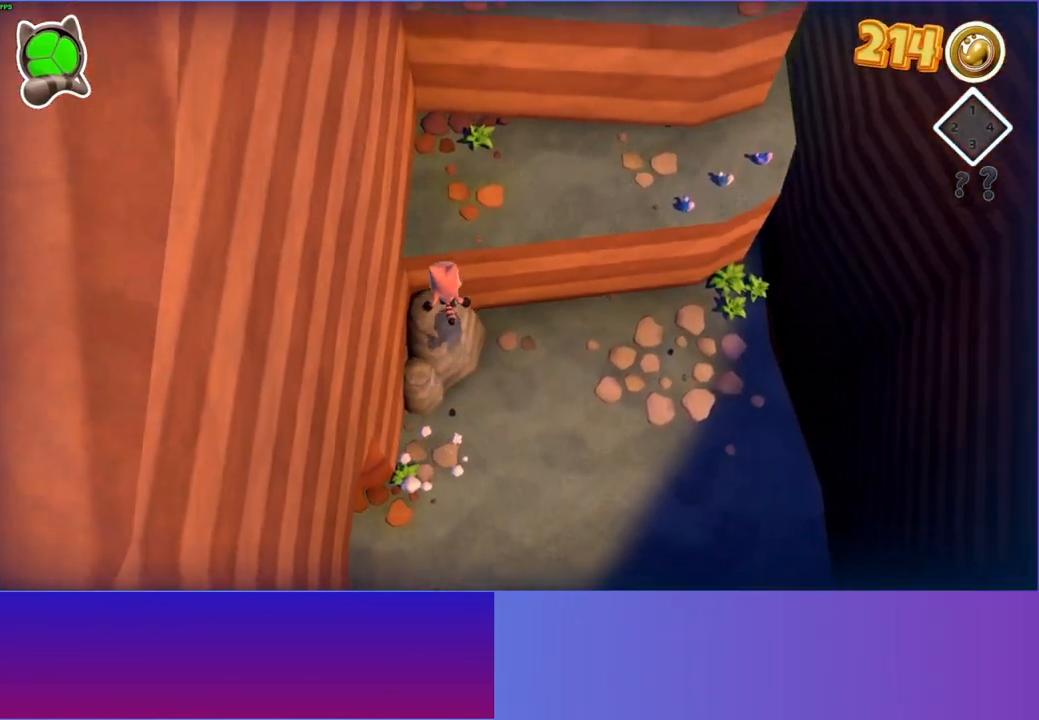
{"buttons": ["A"], "left_stick": "up-right", "right_stick": "center", "events": [[117, "A", "up"], [200, "left_stick", "up-right"], [283, "A", "down"]]}
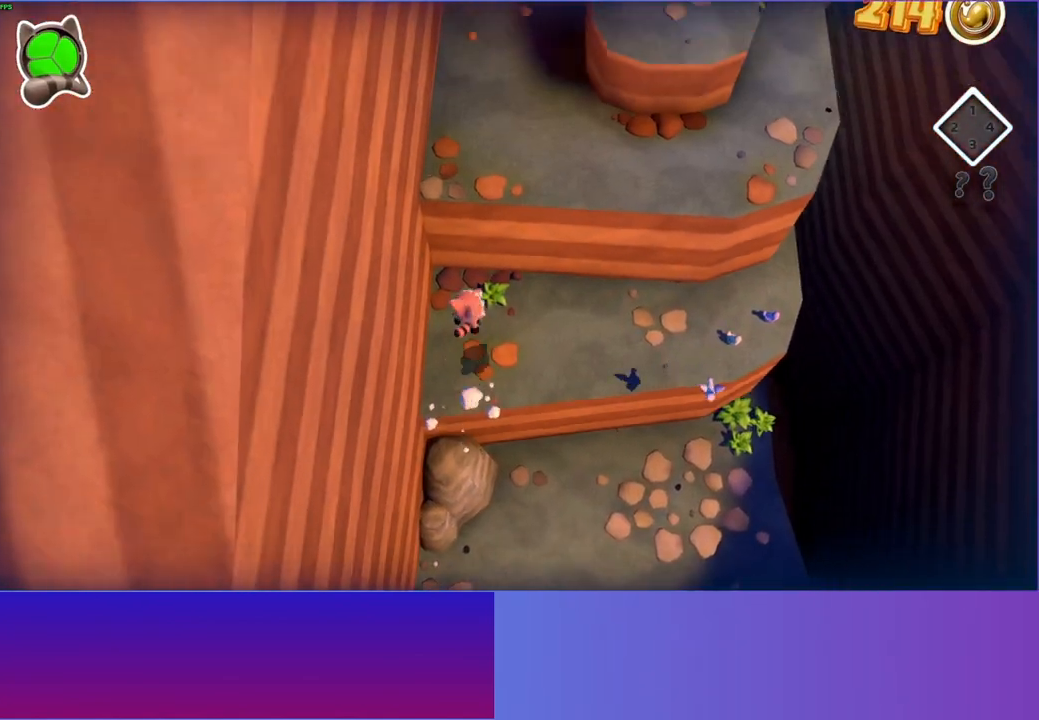
{"buttons": ["A"], "left_stick": "up-right", "right_stick": "center", "events": [[133, "A", "up"], [450, "A", "down"]]}
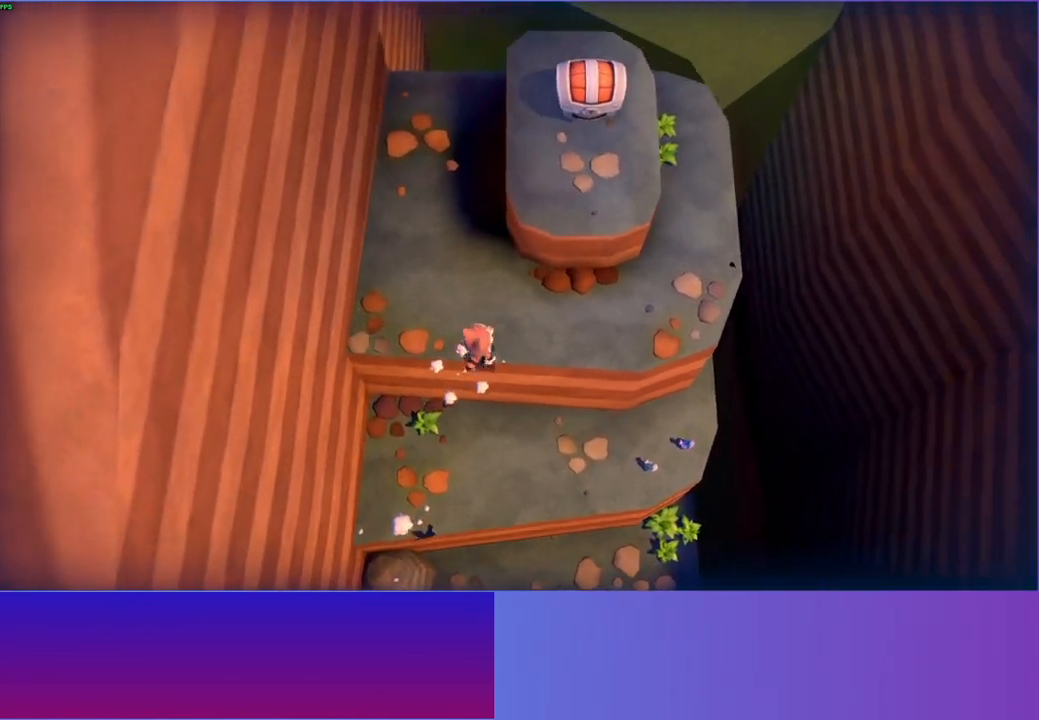
{"buttons": [], "left_stick": "up", "right_stick": "center", "events": [[117, "A", "up"], [217, "left_stick", "up"]]}
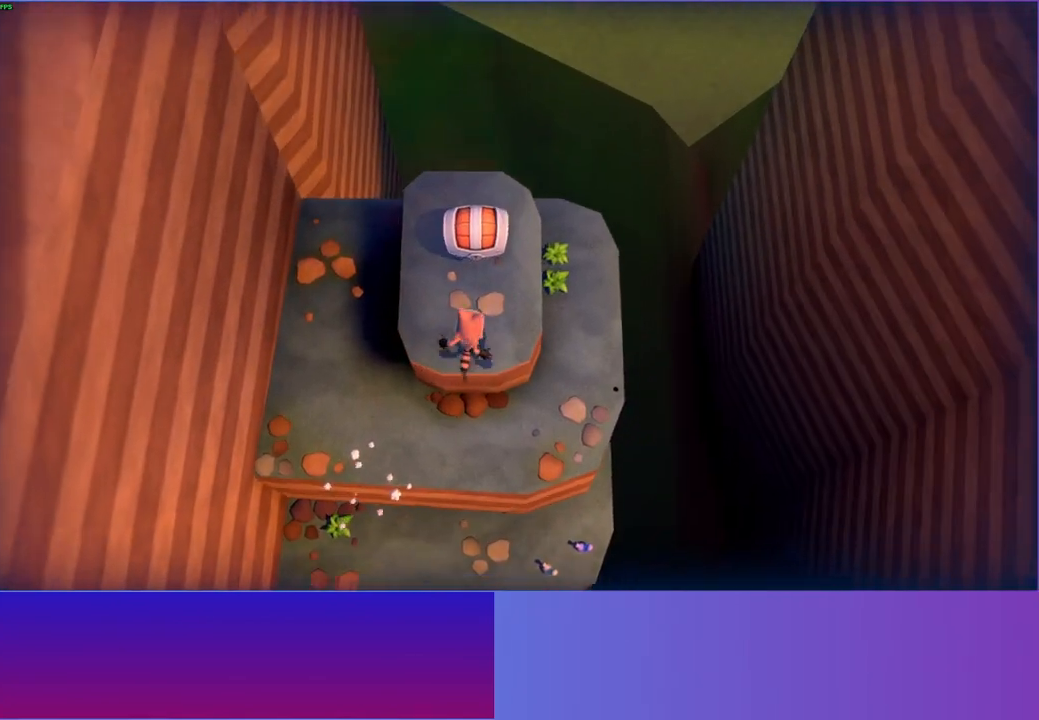
{"buttons": ["A"], "left_stick": "center", "right_stick": "center", "events": [[200, "left_stick", "center"], [217, "A", "down"], [333, "A", "up"], [467, "A", "down"]]}
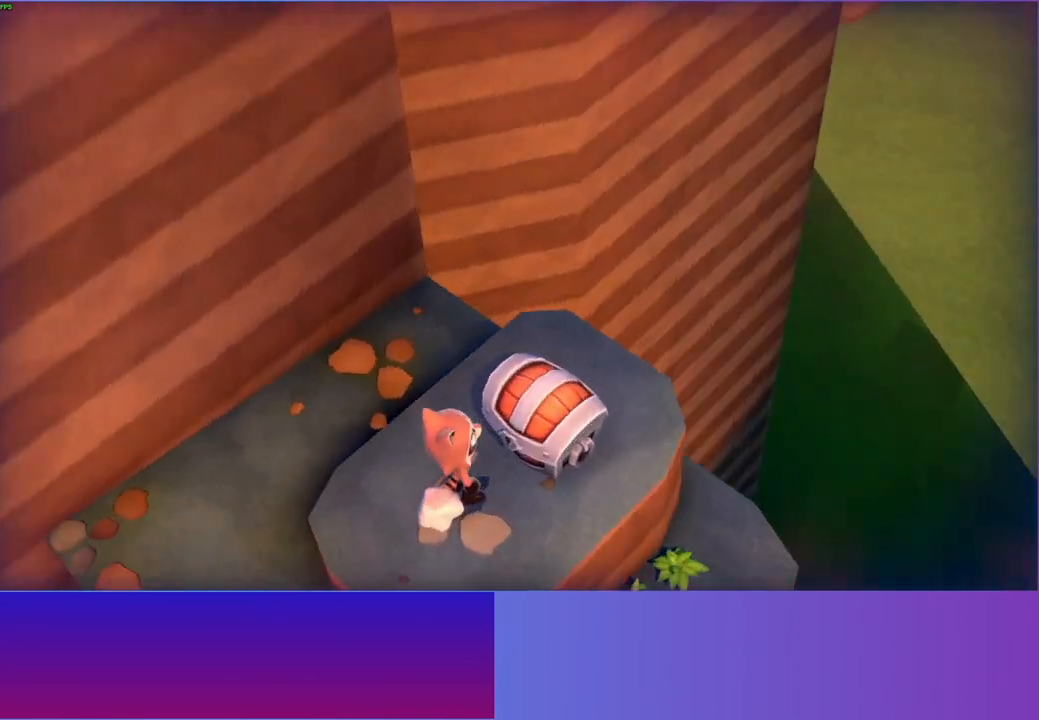
{"buttons": [], "left_stick": "center", "right_stick": "center", "events": [[33, "A", "up"], [150, "A", "down"], [233, "A", "up"], [333, "A", "down"], [433, "A", "up"]]}
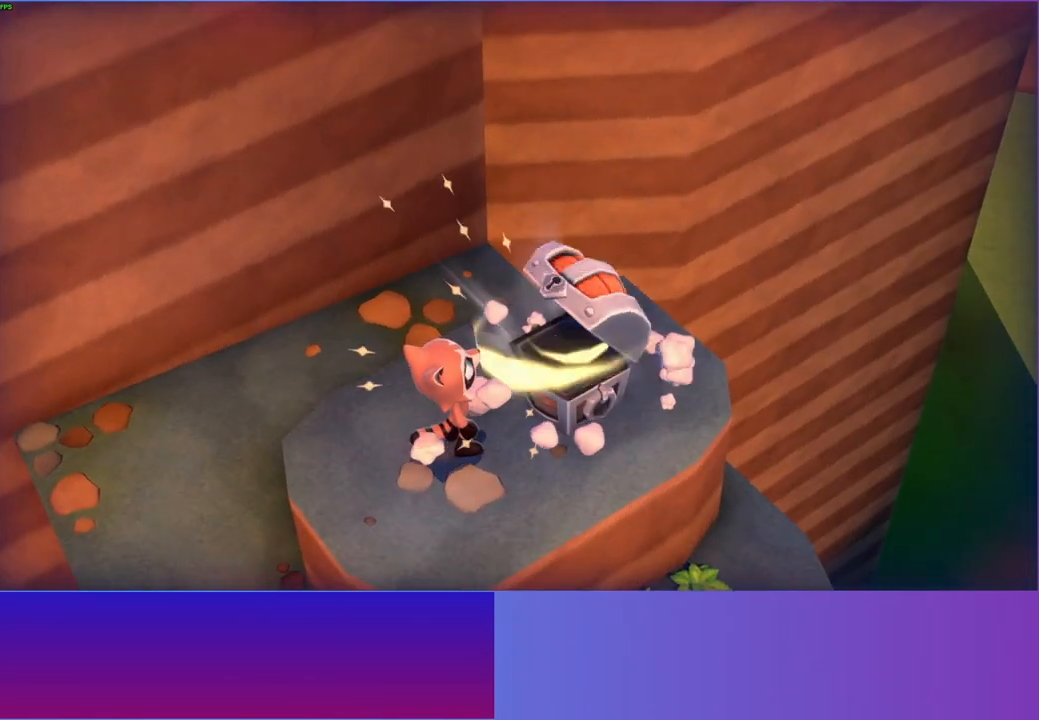
{"buttons": [], "left_stick": "up-right", "right_stick": "center", "events": [[17, "left_stick", "up"], [33, "A", "down"], [100, "A", "up"], [183, "A", "down"], [233, "left_stick", "up-right"], [283, "A", "up"], [367, "A", "down"], [467, "A", "up"]]}
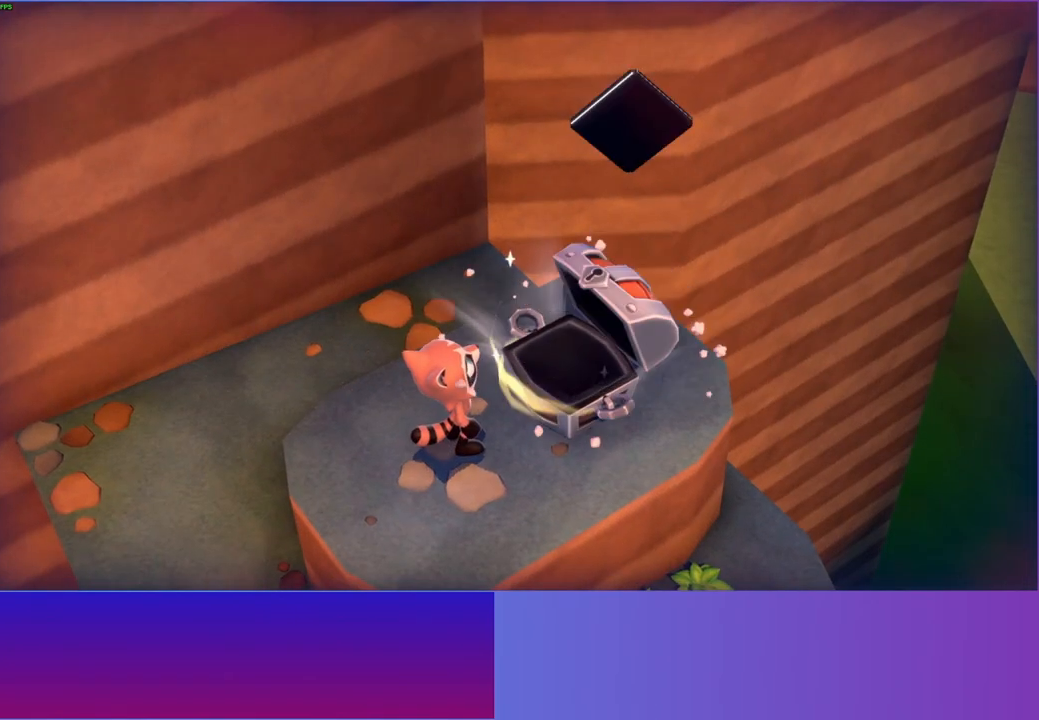
{"buttons": [], "left_stick": "up-right", "right_stick": "center", "events": [[67, "A", "down"], [100, "left_stick", "center"], [150, "A", "up"], [233, "A", "down"], [250, "left_stick", "up-right"], [317, "A", "up"], [417, "A", "down"], [500, "A", "up"]]}
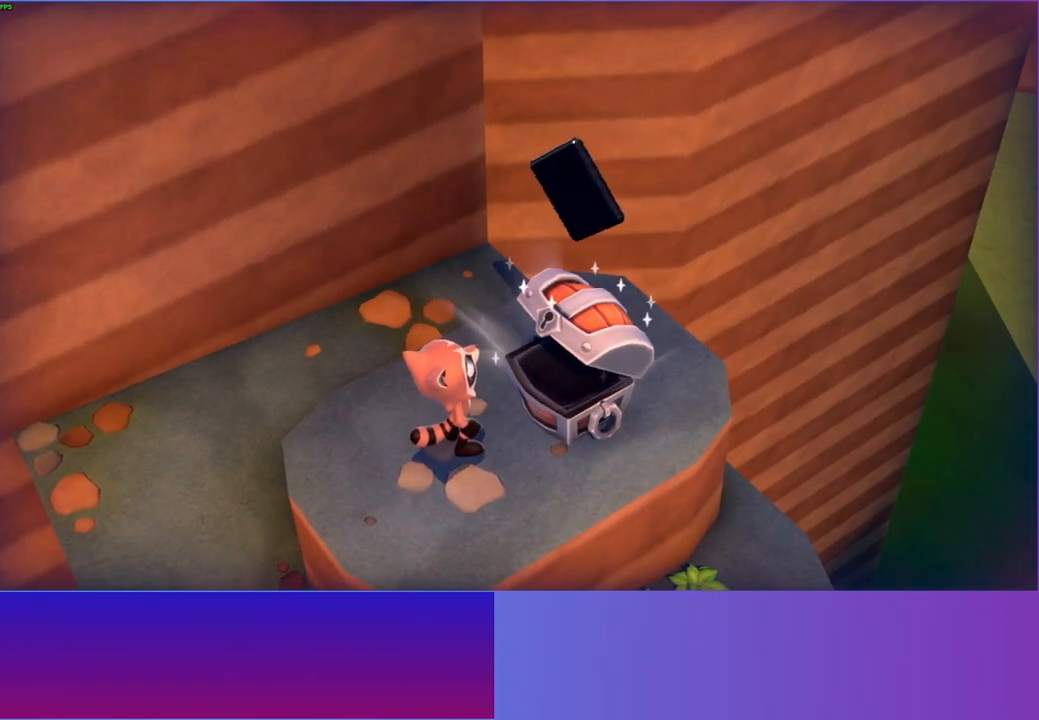
{"buttons": ["A"], "left_stick": "up-right", "right_stick": "center", "events": [[83, "A", "down"], [167, "A", "up"], [267, "A", "down"], [367, "A", "up"], [450, "A", "down"]]}
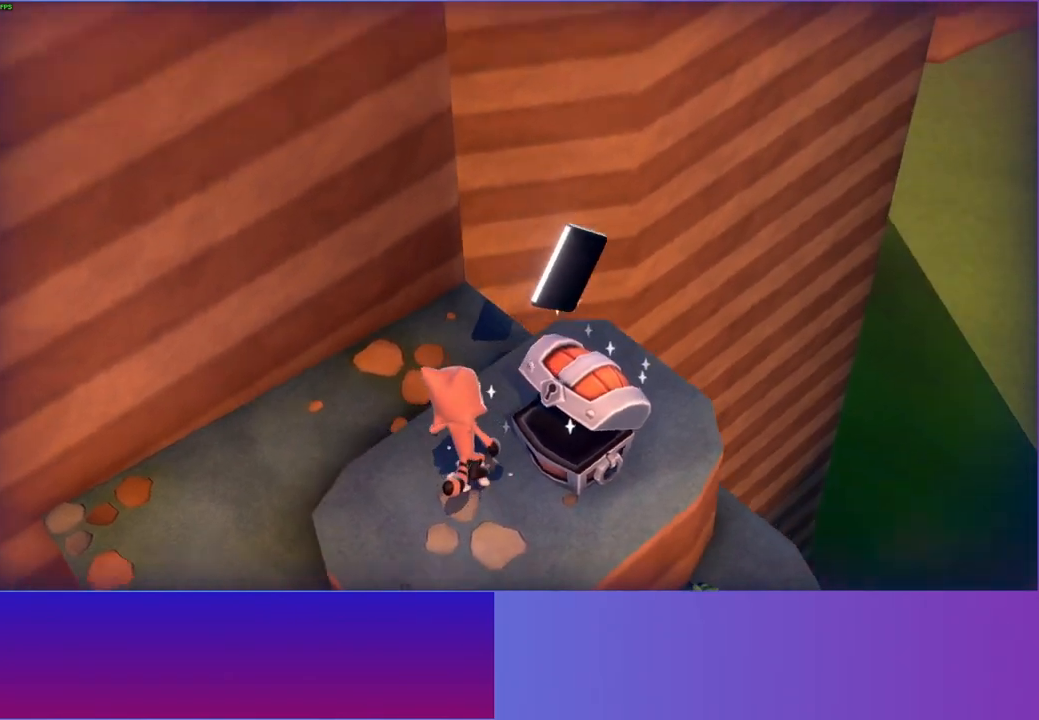
{"buttons": ["A"], "left_stick": "down-left", "right_stick": "center", "events": [[33, "A", "up"], [133, "A", "down"], [233, "A", "up"], [333, "left_stick", "down"], [450, "left_stick", "down-left"], [467, "A", "down"]]}